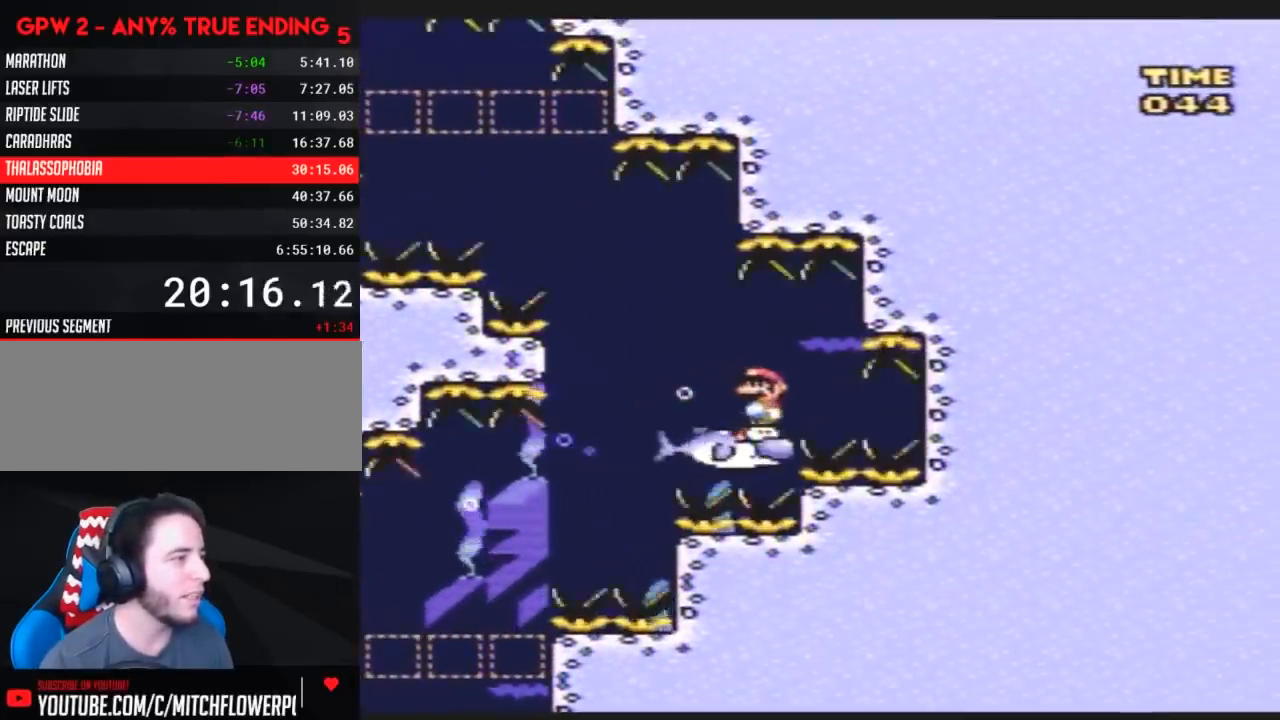
Gameplay with a controller (Nintendo layout); each line is a JSON object with the inputs held at the frame after it. "events" lists button and stick changes between this image and that frame as [ms after this image, input, new state], when the widget could be followed in between. Not read: DPAD_UP L3 R3.
{"buttons": ["Y"], "events": [[450, "DPAD_LEFT", "up"]]}
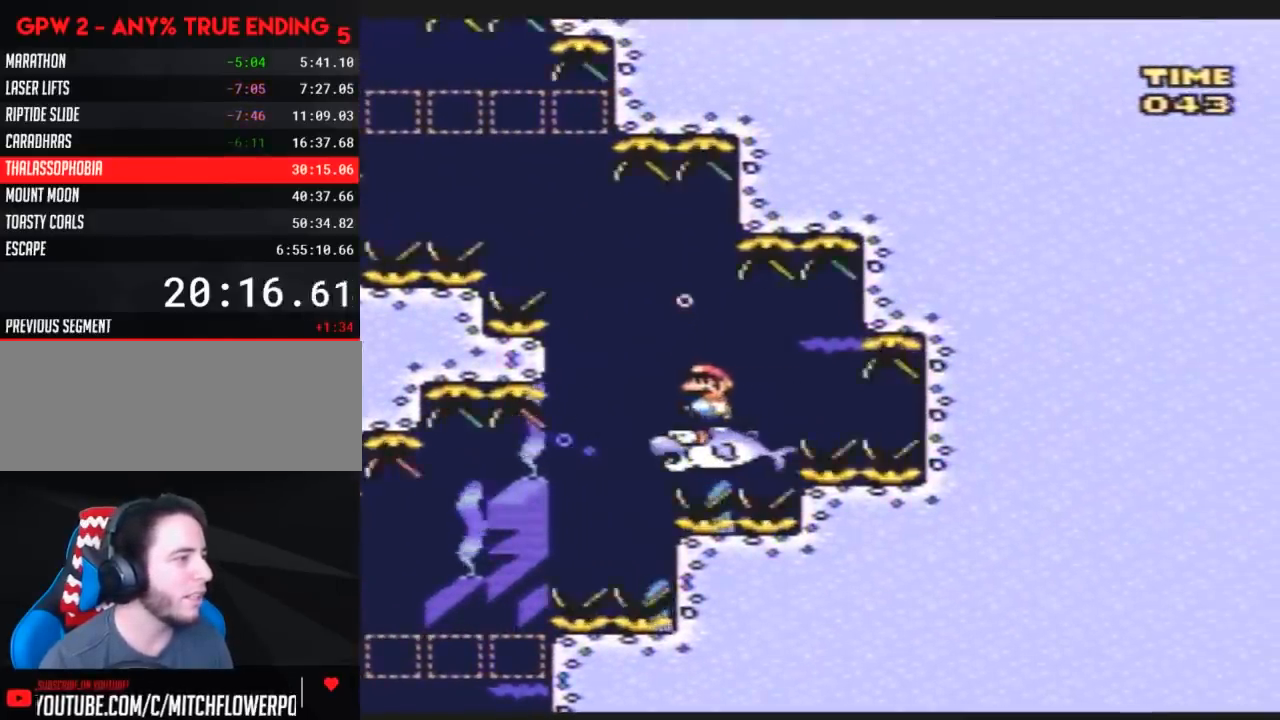
{"buttons": ["Y", "DPAD_LEFT"], "events": [[17, "DPAD_LEFT", "down"]]}
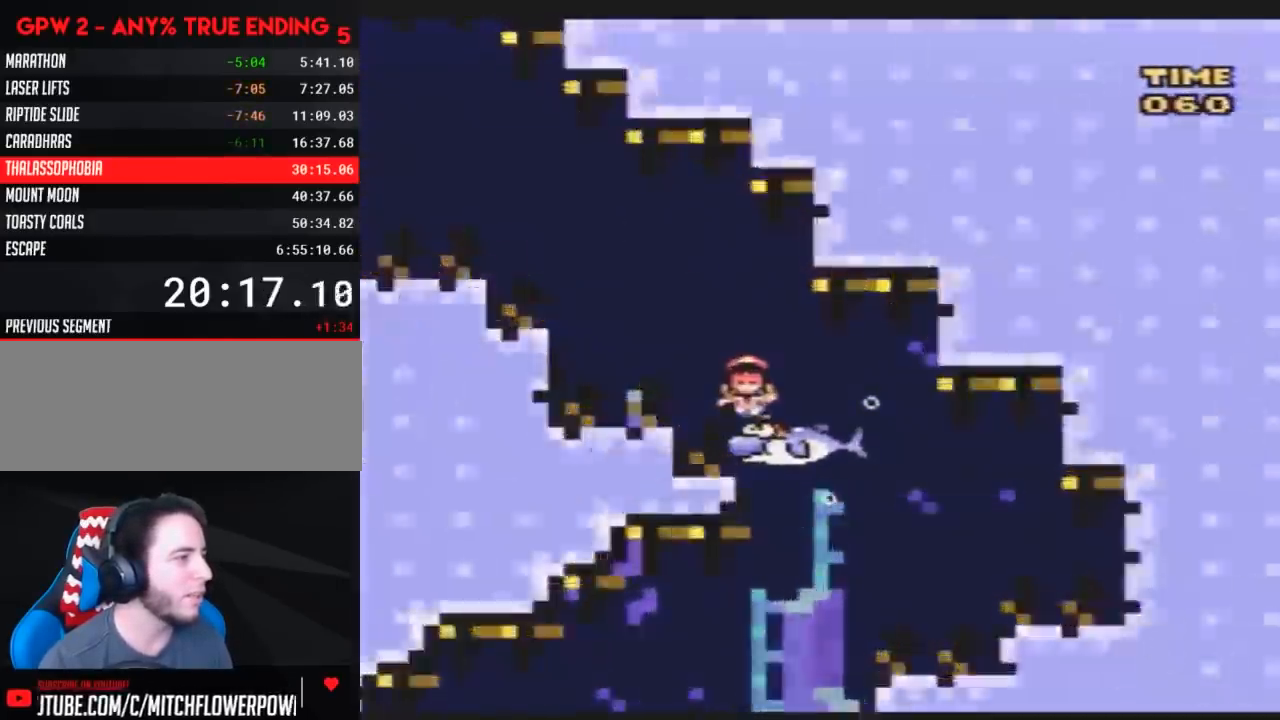
{"buttons": ["Y"], "events": [[300, "DPAD_LEFT", "up"]]}
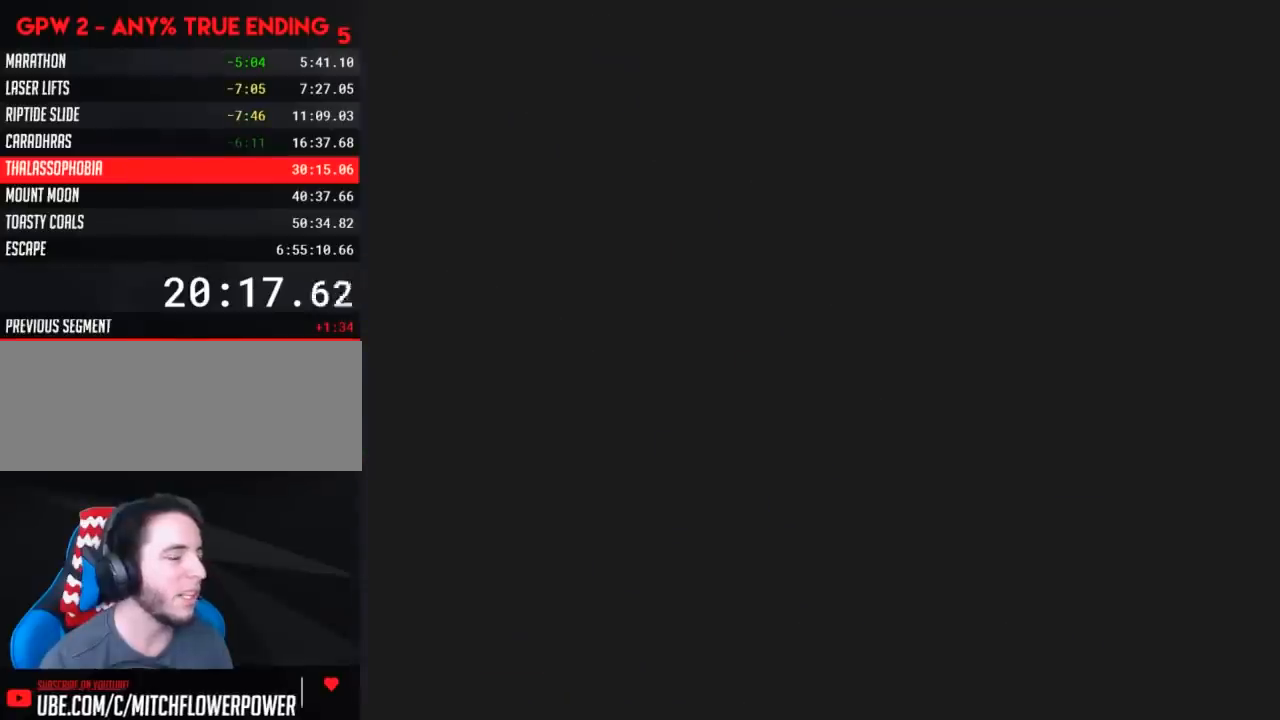
{"buttons": ["Y"], "events": []}
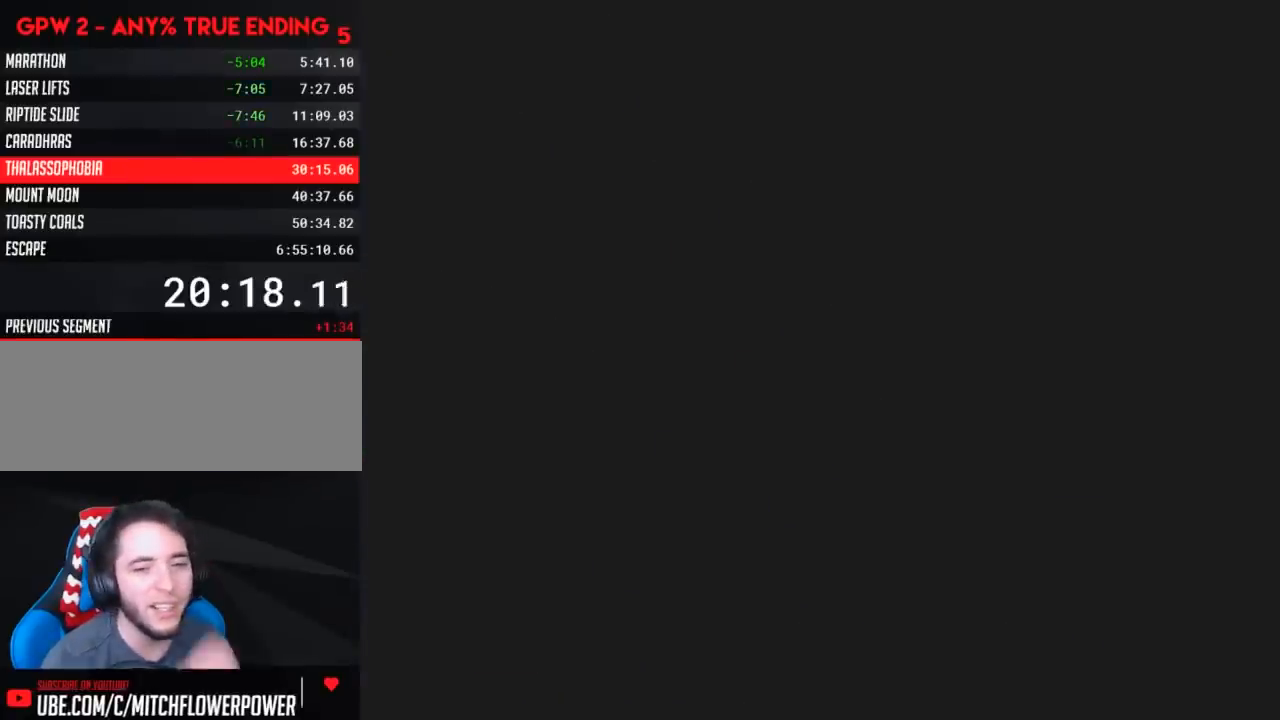
{"buttons": ["Y"], "events": []}
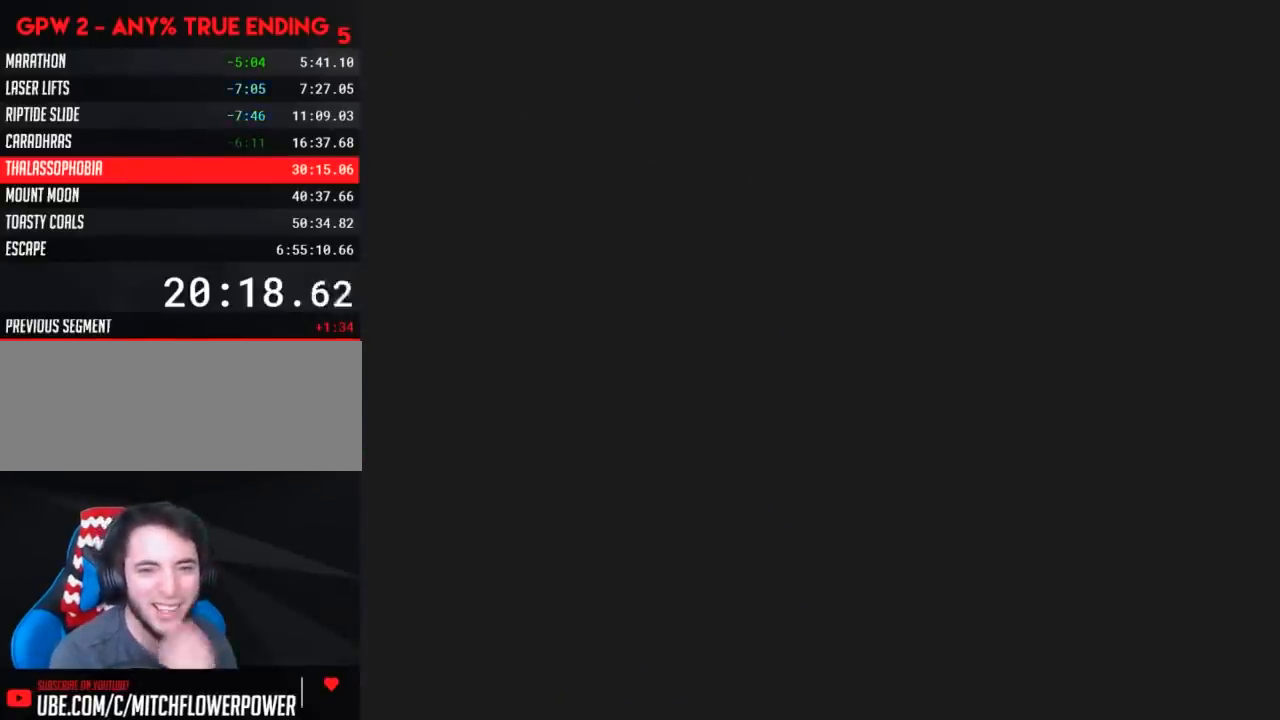
{"buttons": ["Y"], "events": []}
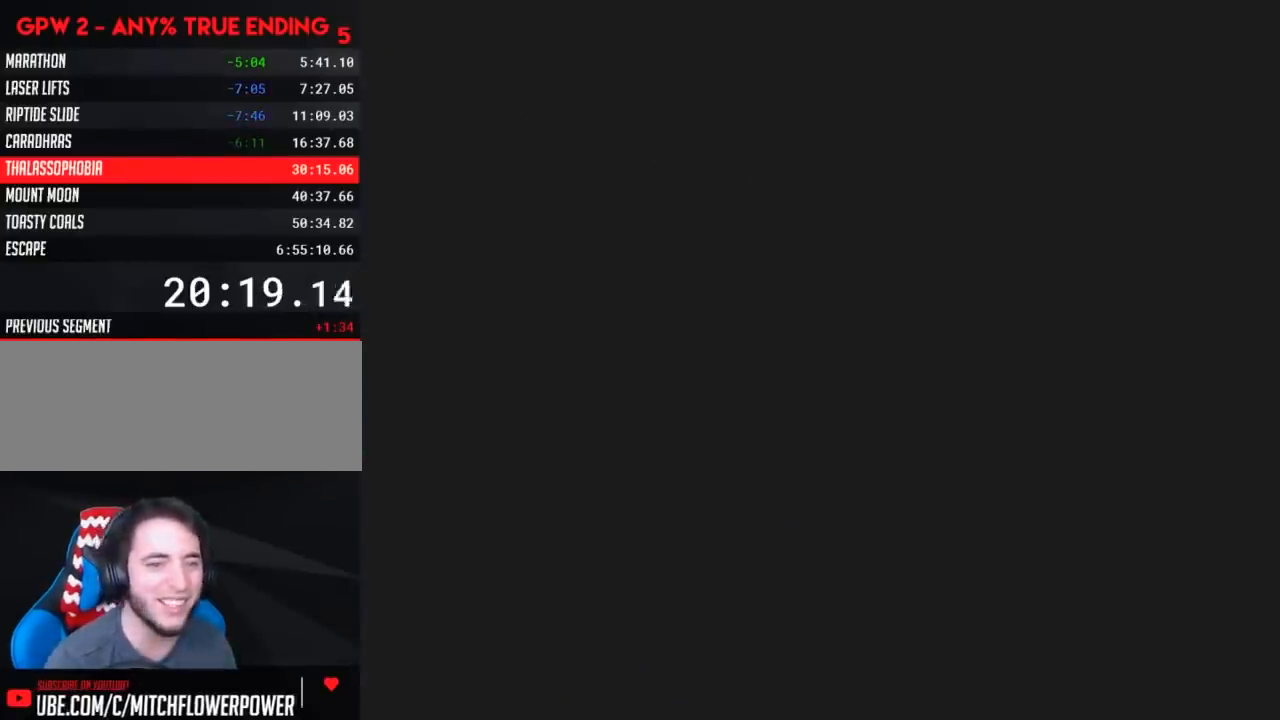
{"buttons": ["Y", "DPAD_RIGHT"], "events": [[67, "Y", "up"], [100, "DPAD_RIGHT", "down"], [100, "Y", "down"]]}
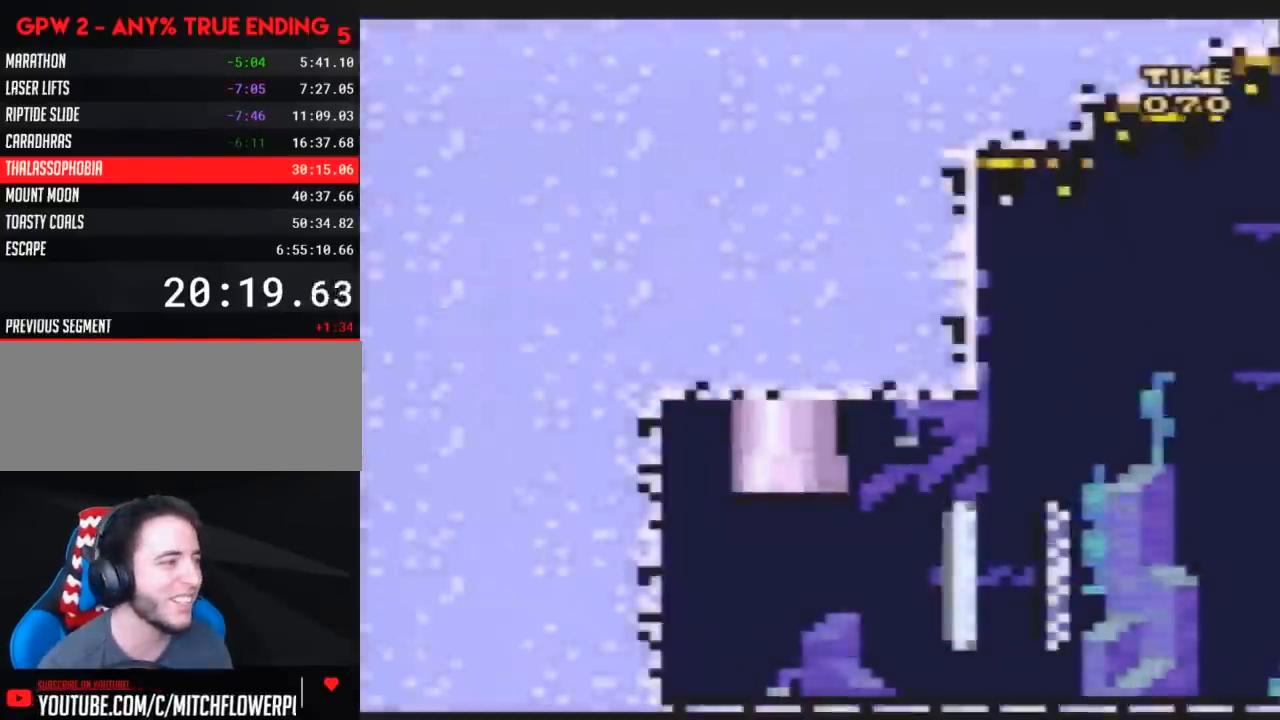
{"buttons": ["Y", "DPAD_RIGHT"], "events": []}
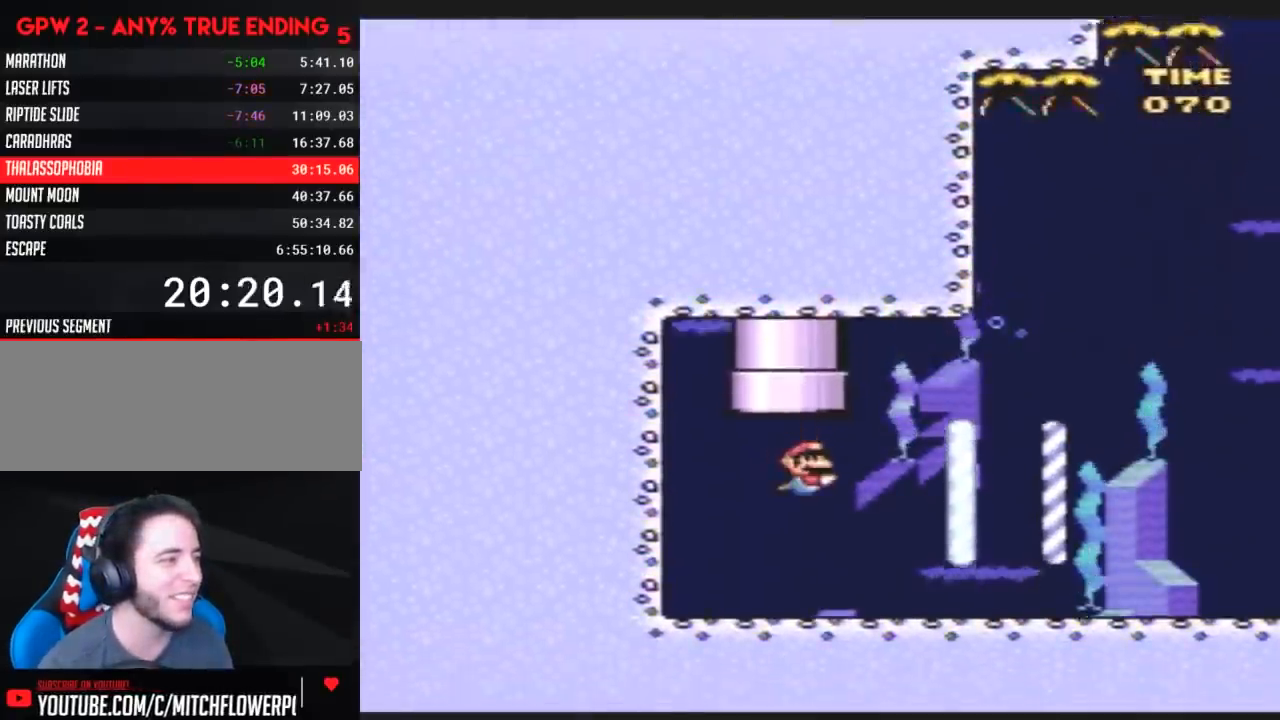
{"buttons": ["B", "Y", "DPAD_RIGHT"], "events": [[217, "B", "down"], [283, "B", "up"], [333, "B", "down"], [400, "B", "up"], [467, "B", "down"]]}
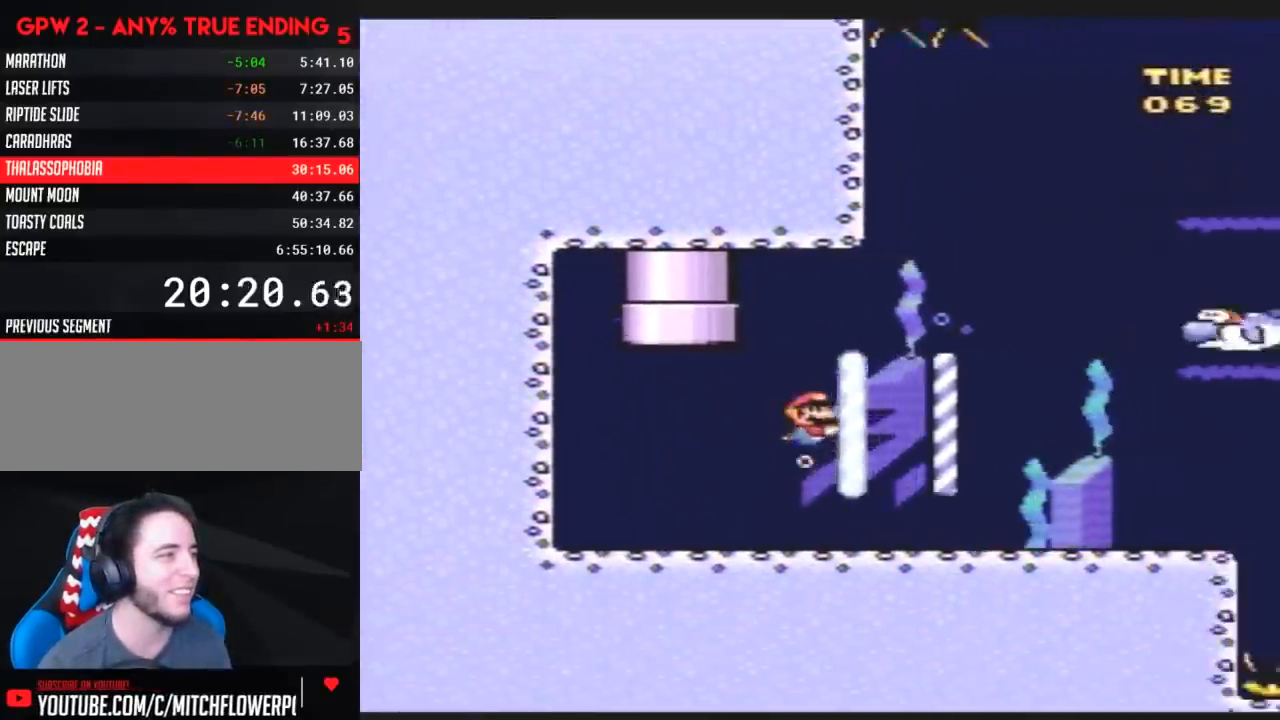
{"buttons": ["Y", "DPAD_RIGHT"], "events": [[67, "B", "up"], [117, "B", "down"], [217, "B", "up"], [250, "B", "down"], [317, "B", "up"]]}
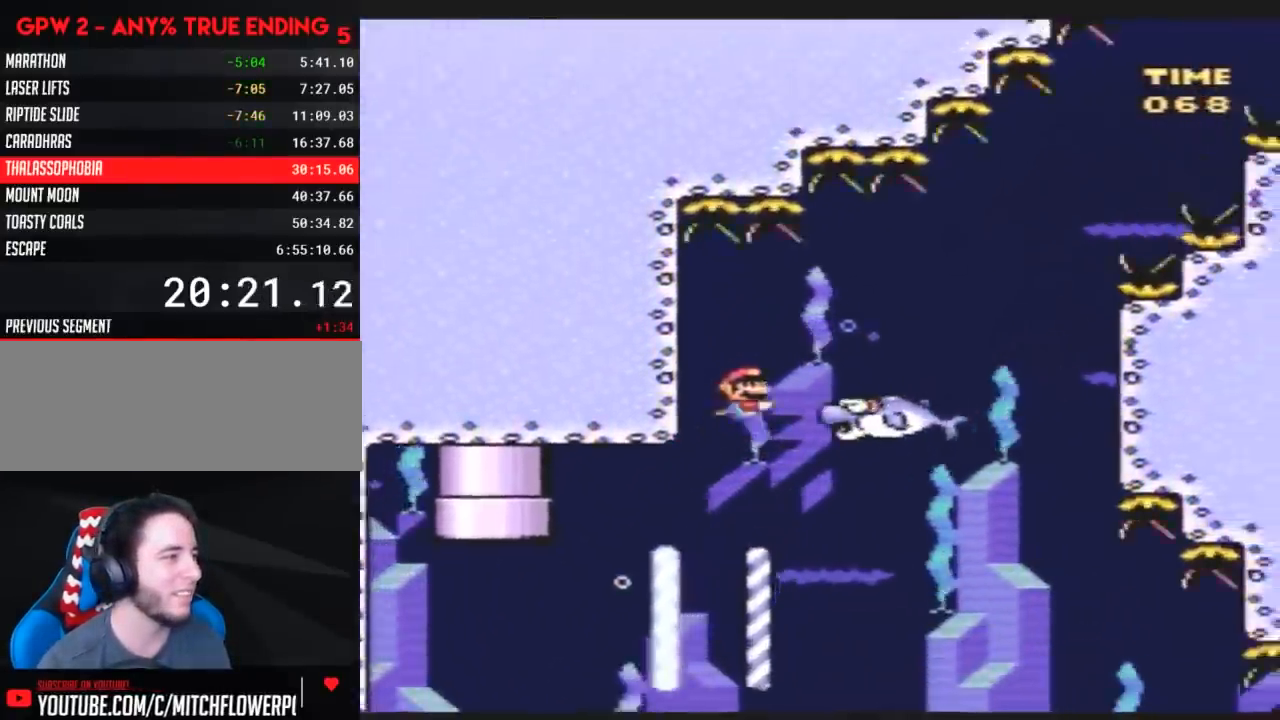
{"buttons": ["Y", "DPAD_RIGHT"], "events": [[233, "DPAD_LEFT", "down"], [233, "DPAD_RIGHT", "up"], [350, "DPAD_LEFT", "up"], [417, "DPAD_RIGHT", "down"]]}
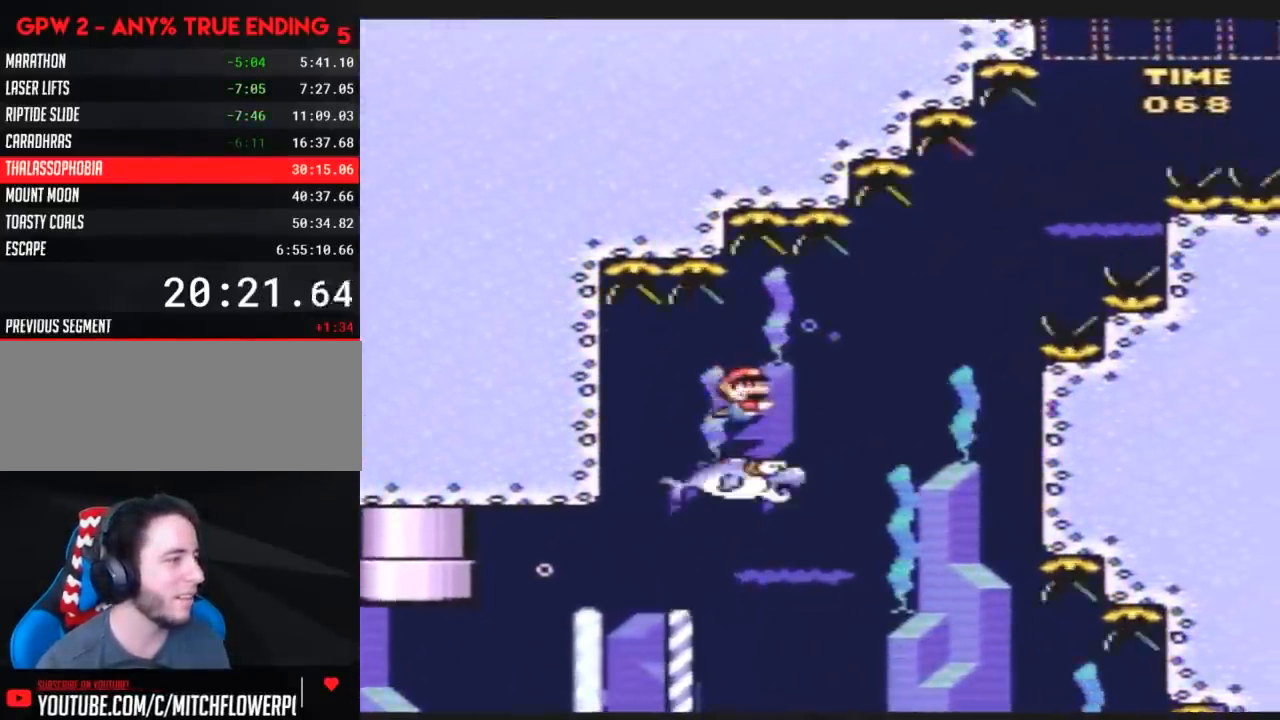
{"buttons": ["Y", "DPAD_RIGHT"], "events": []}
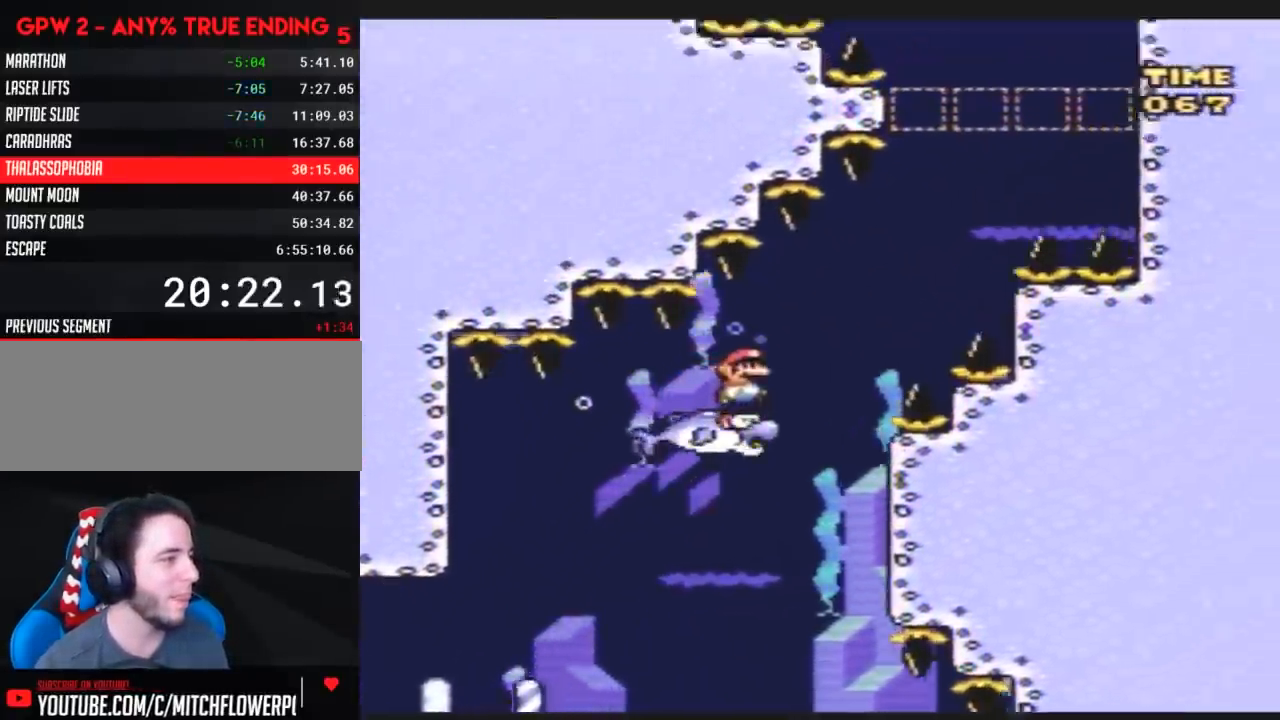
{"buttons": ["Y", "DPAD_LEFT"], "events": [[350, "DPAD_RIGHT", "up"], [417, "DPAD_LEFT", "down"]]}
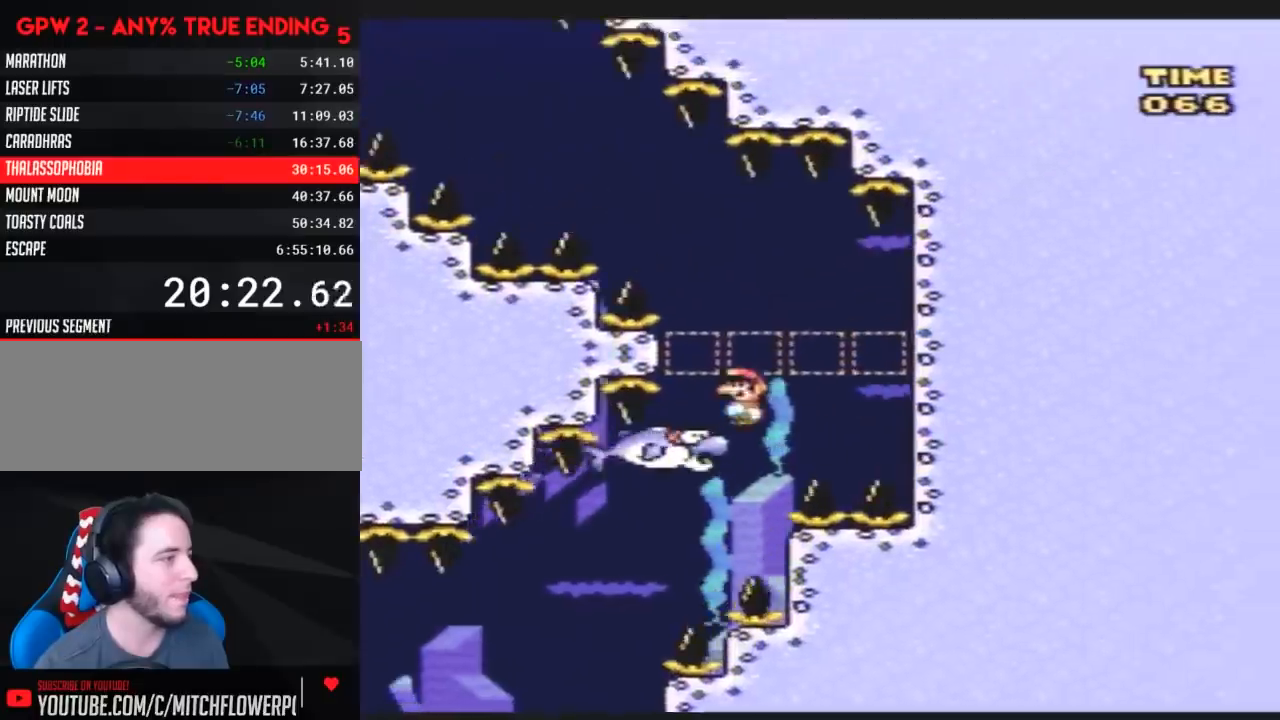
{"buttons": ["Y", "DPAD_LEFT"], "events": [[167, "DPAD_LEFT", "up"], [267, "DPAD_LEFT", "down"]]}
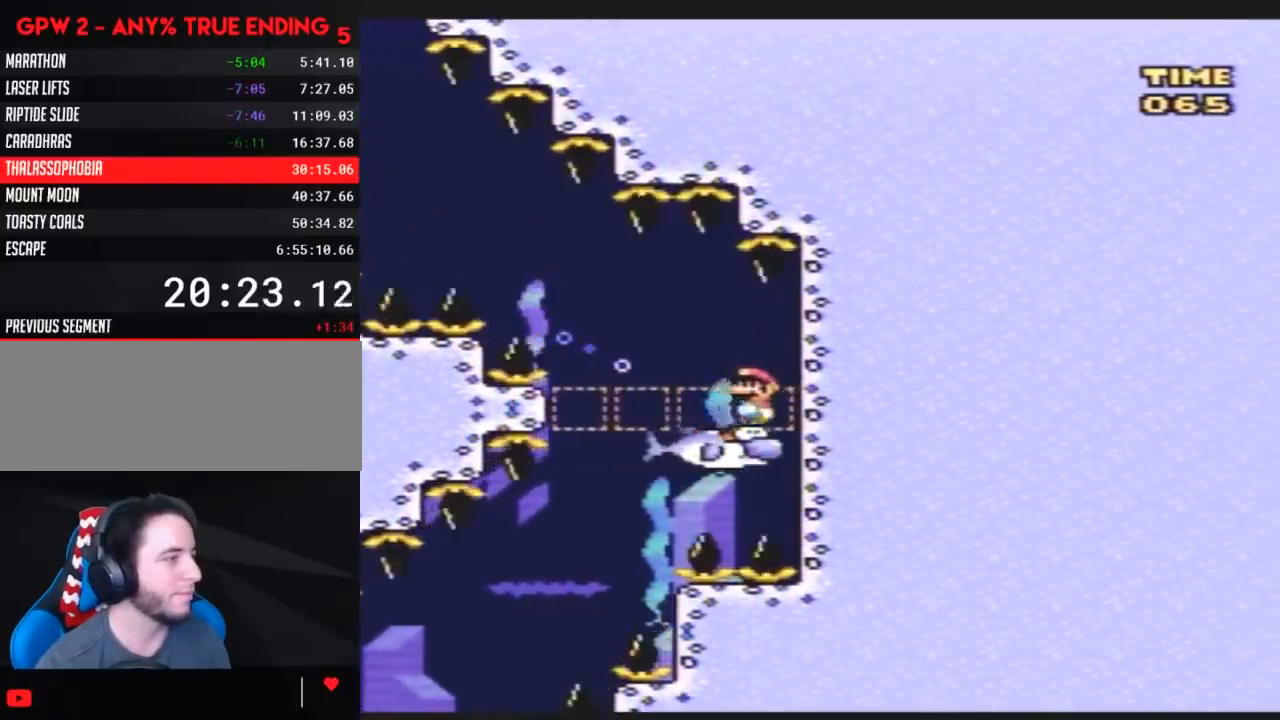
{"buttons": ["Y", "DPAD_LEFT"], "events": []}
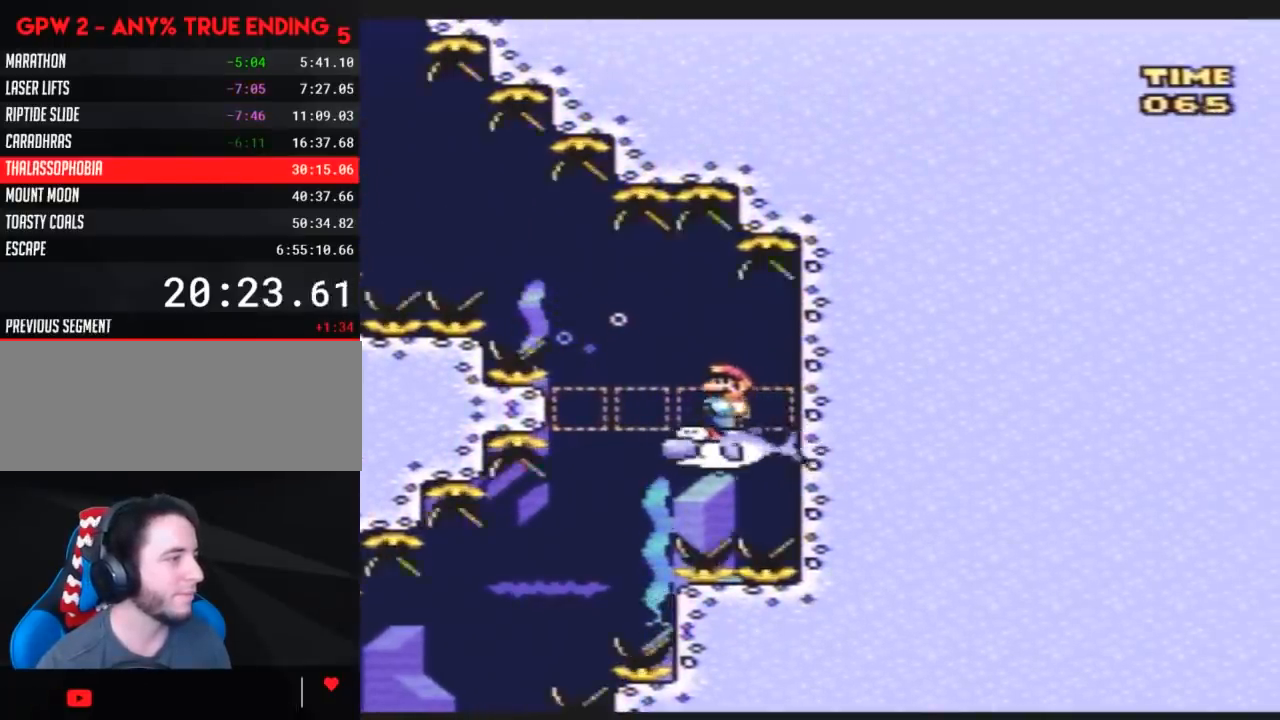
{"buttons": ["Y", "DPAD_LEFT"], "events": []}
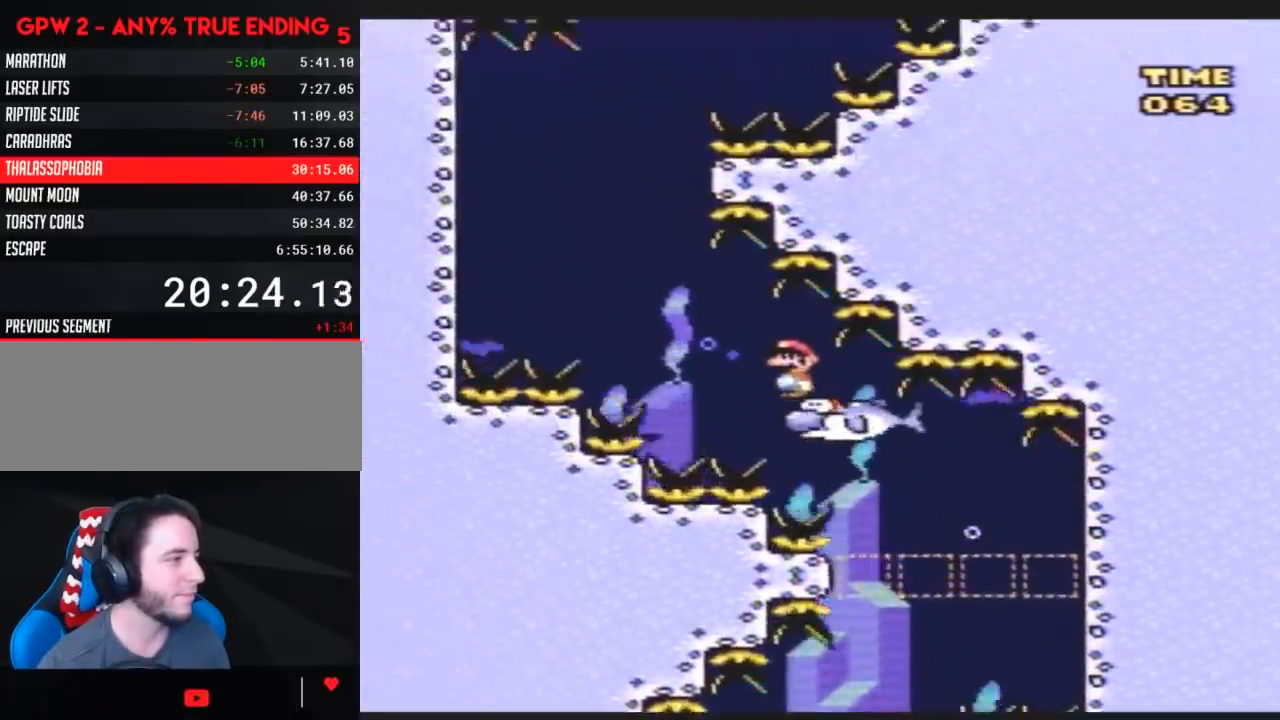
{"buttons": ["Y", "DPAD_RIGHT"], "events": [[317, "DPAD_LEFT", "up"], [350, "DPAD_RIGHT", "down"]]}
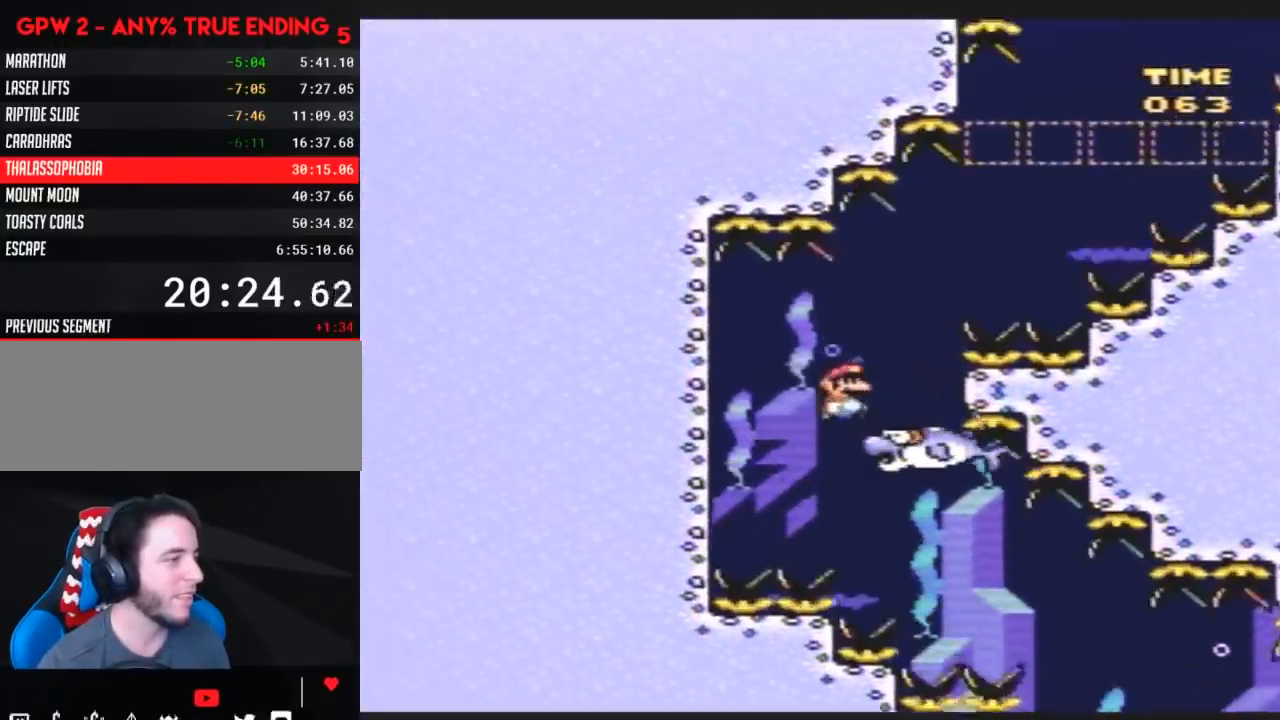
{"buttons": ["Y", "DPAD_RIGHT"], "events": []}
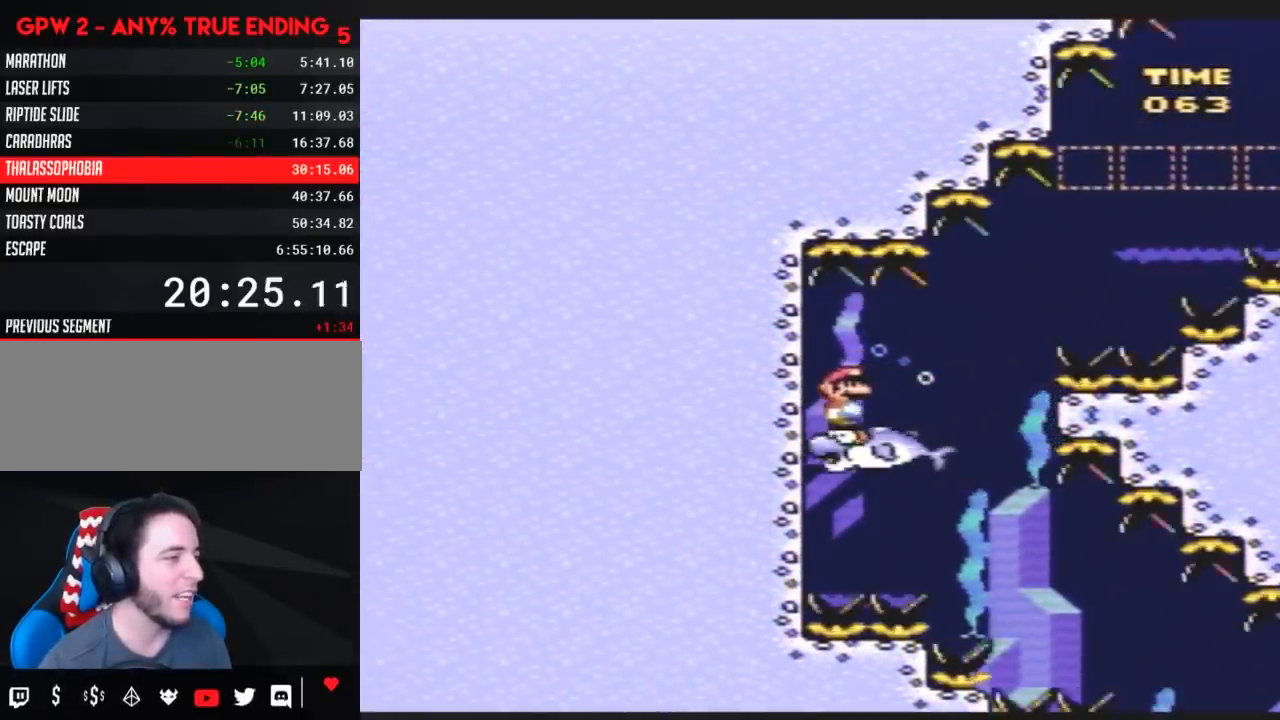
{"buttons": ["Y", "DPAD_RIGHT"], "events": [[283, "DPAD_RIGHT", "up"], [400, "DPAD_RIGHT", "down"]]}
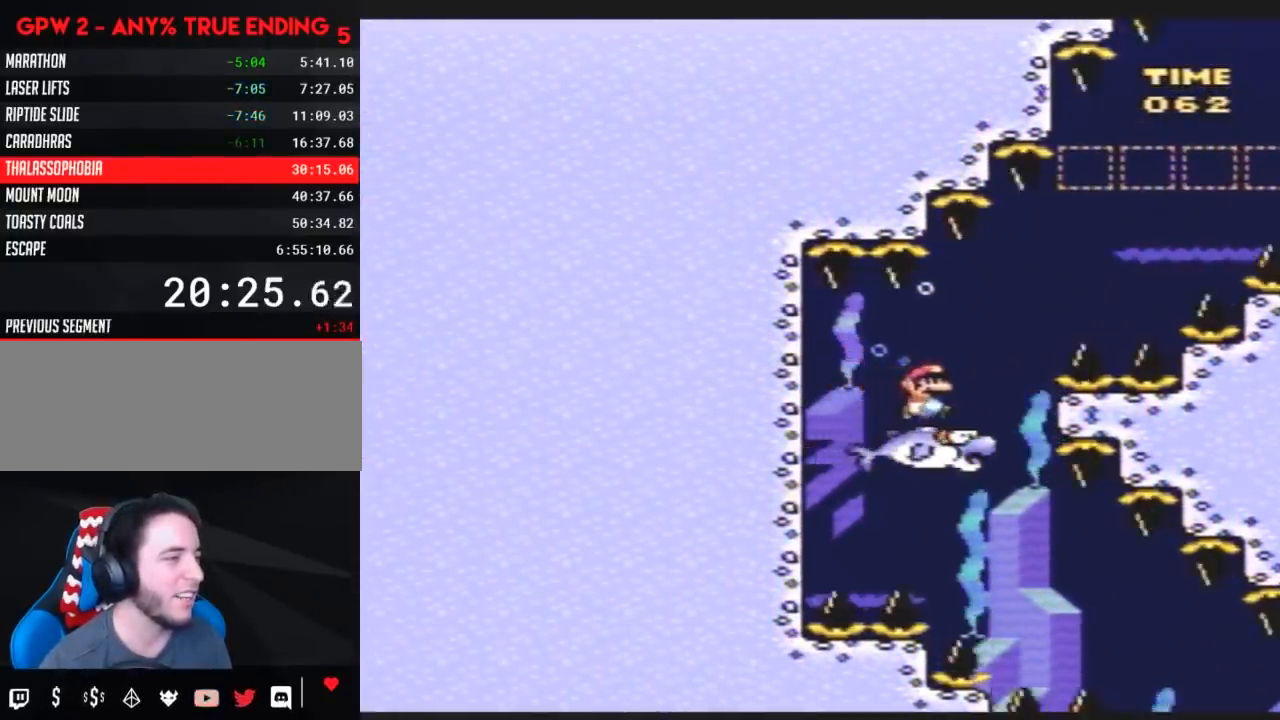
{"buttons": ["Y", "DPAD_RIGHT"], "events": []}
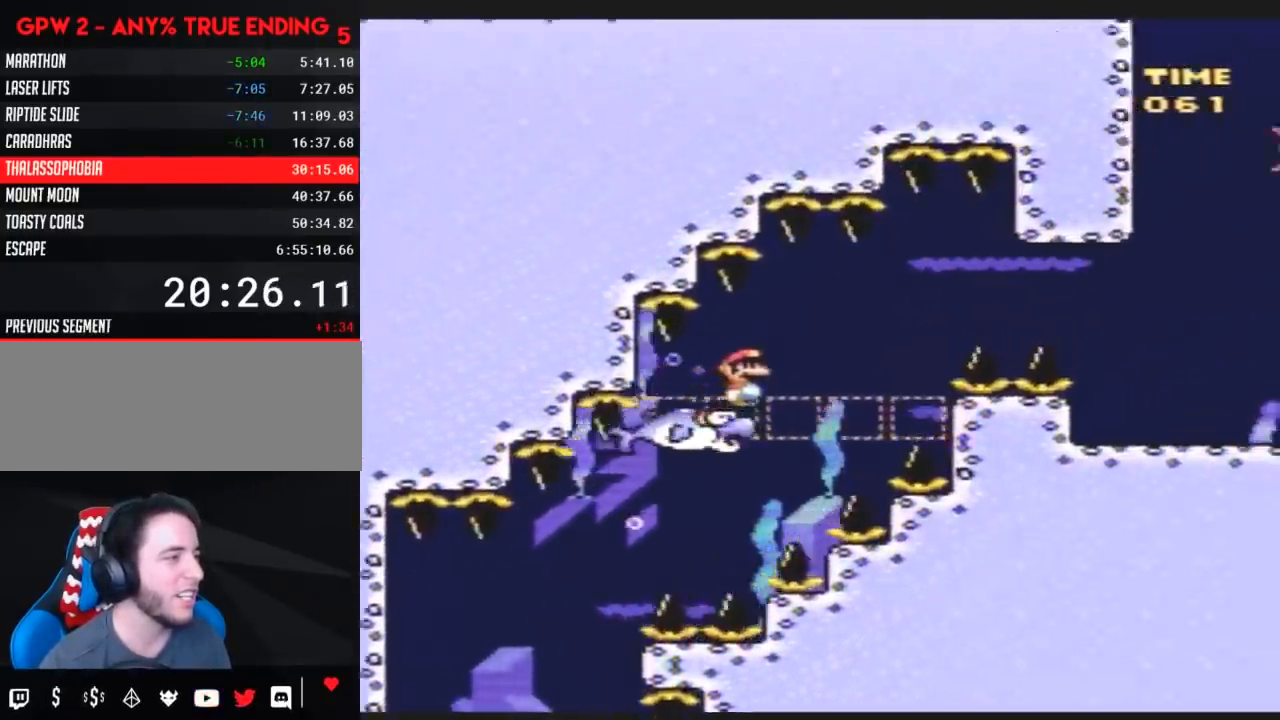
{"buttons": ["Y", "DPAD_RIGHT"], "events": []}
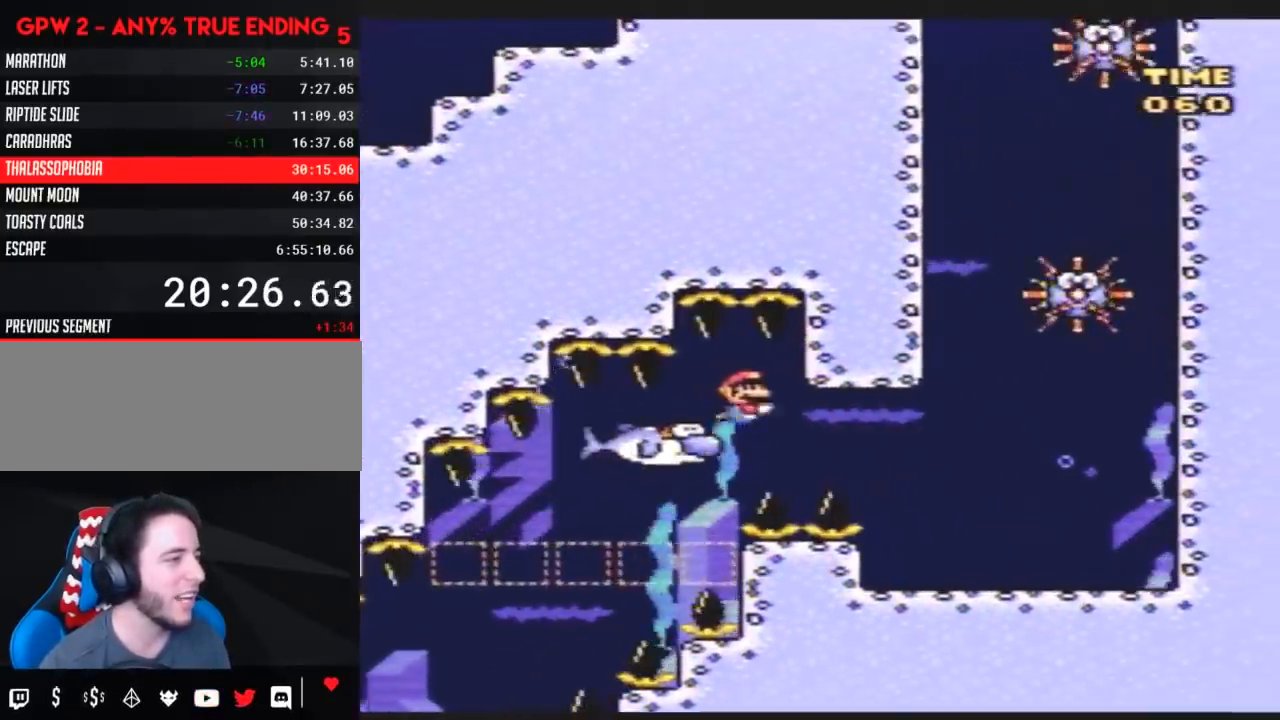
{"buttons": ["Y", "DPAD_RIGHT"], "events": [[317, "B", "down"], [400, "B", "up"]]}
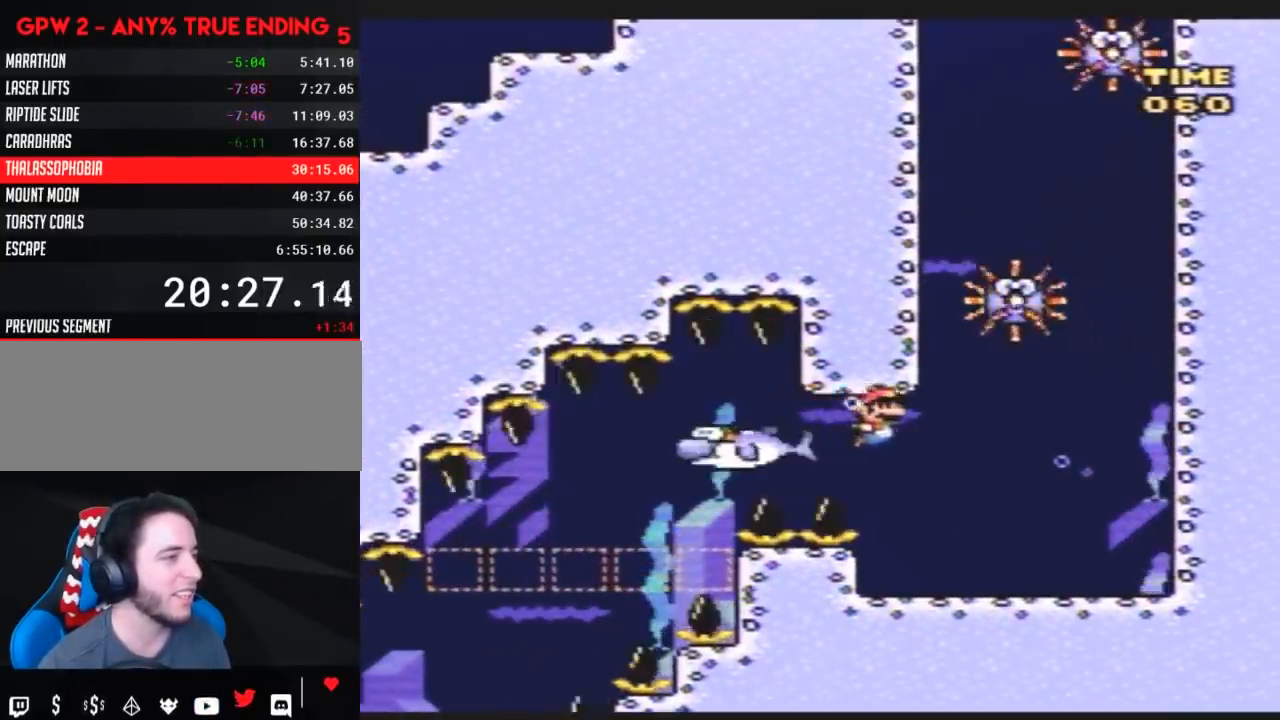
{"buttons": ["Y", "DPAD_RIGHT"], "events": [[383, "B", "down"], [450, "B", "up"]]}
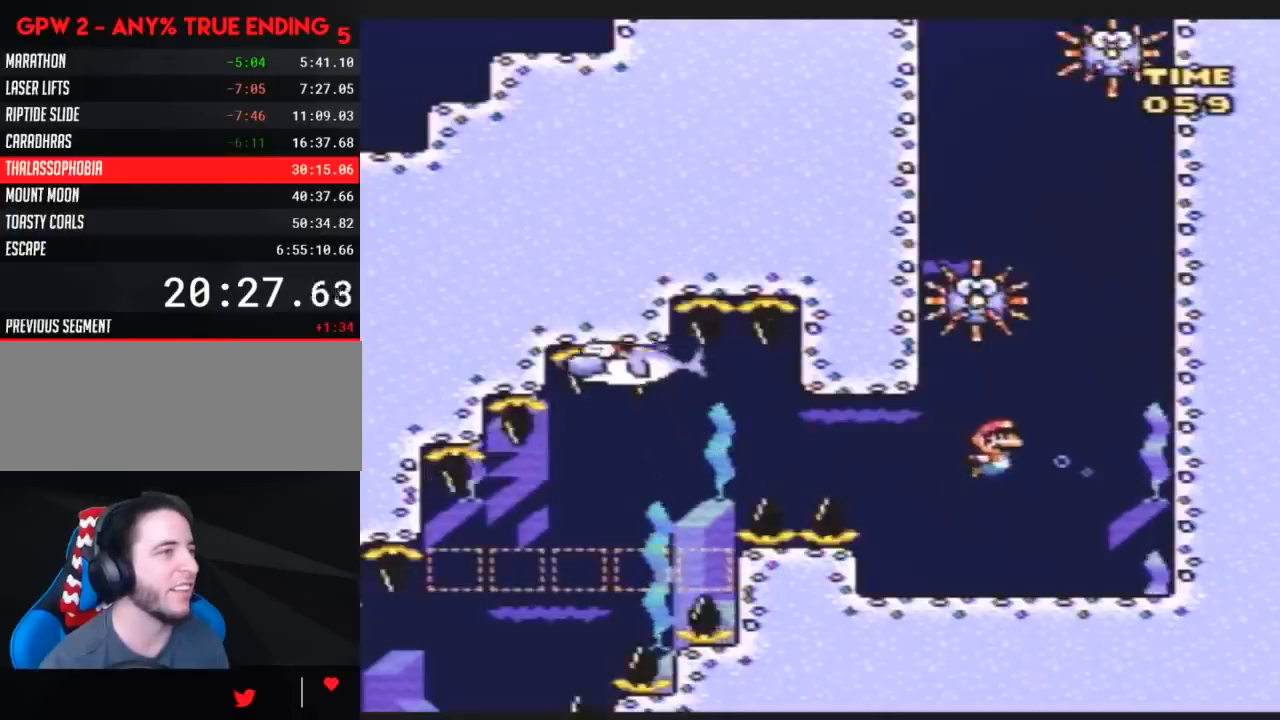
{"buttons": ["Y", "DPAD_RIGHT"], "events": [[17, "B", "down"], [100, "B", "up"], [167, "B", "down"], [267, "B", "up"], [317, "B", "down"], [417, "B", "up"]]}
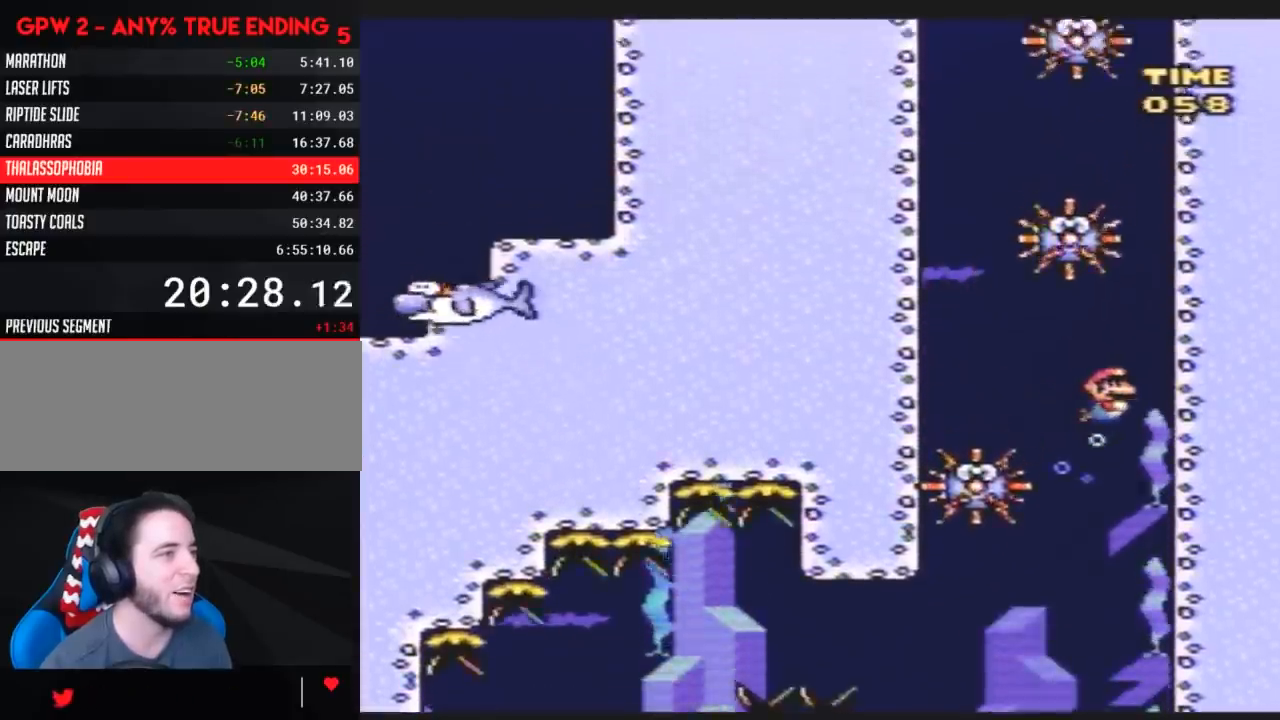
{"buttons": ["Y", "DPAD_LEFT"], "events": [[17, "B", "down"], [100, "B", "up"], [167, "B", "down"], [200, "DPAD_RIGHT", "up"], [267, "DPAD_LEFT", "down"], [300, "B", "up"]]}
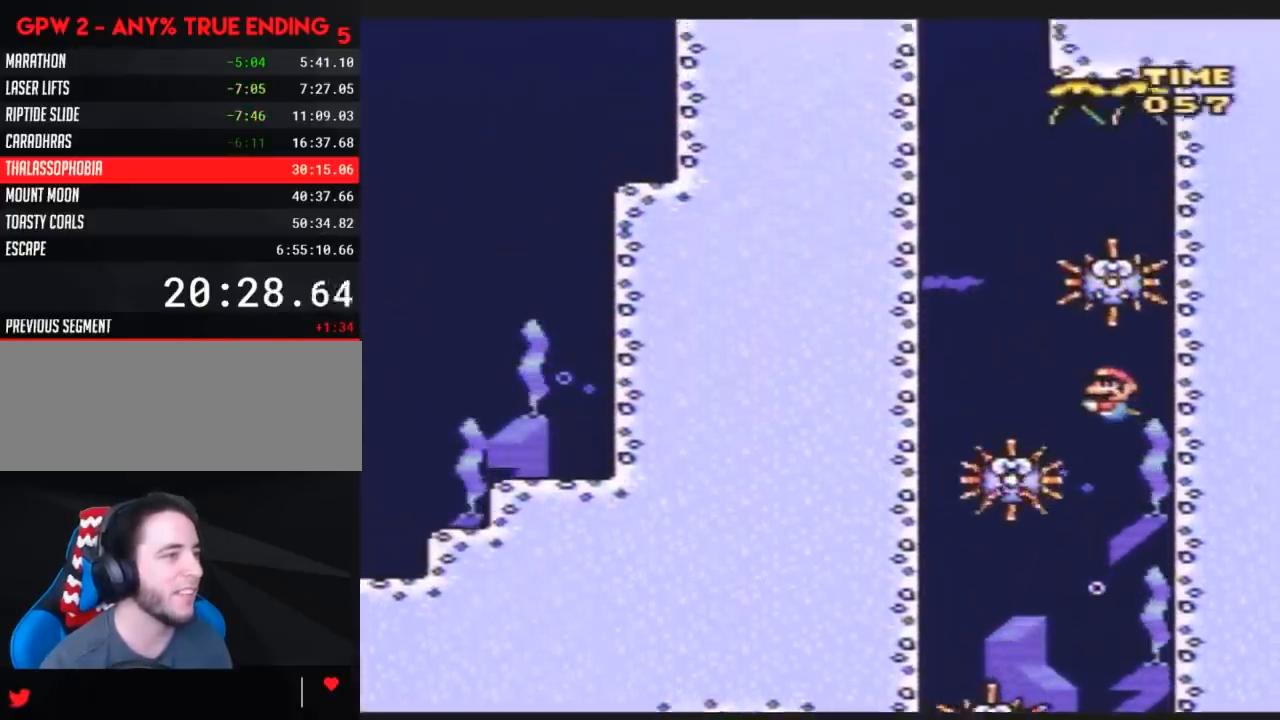
{"buttons": ["B", "Y"], "events": [[300, "B", "down"], [350, "B", "up"], [350, "DPAD_LEFT", "up"], [417, "B", "down"]]}
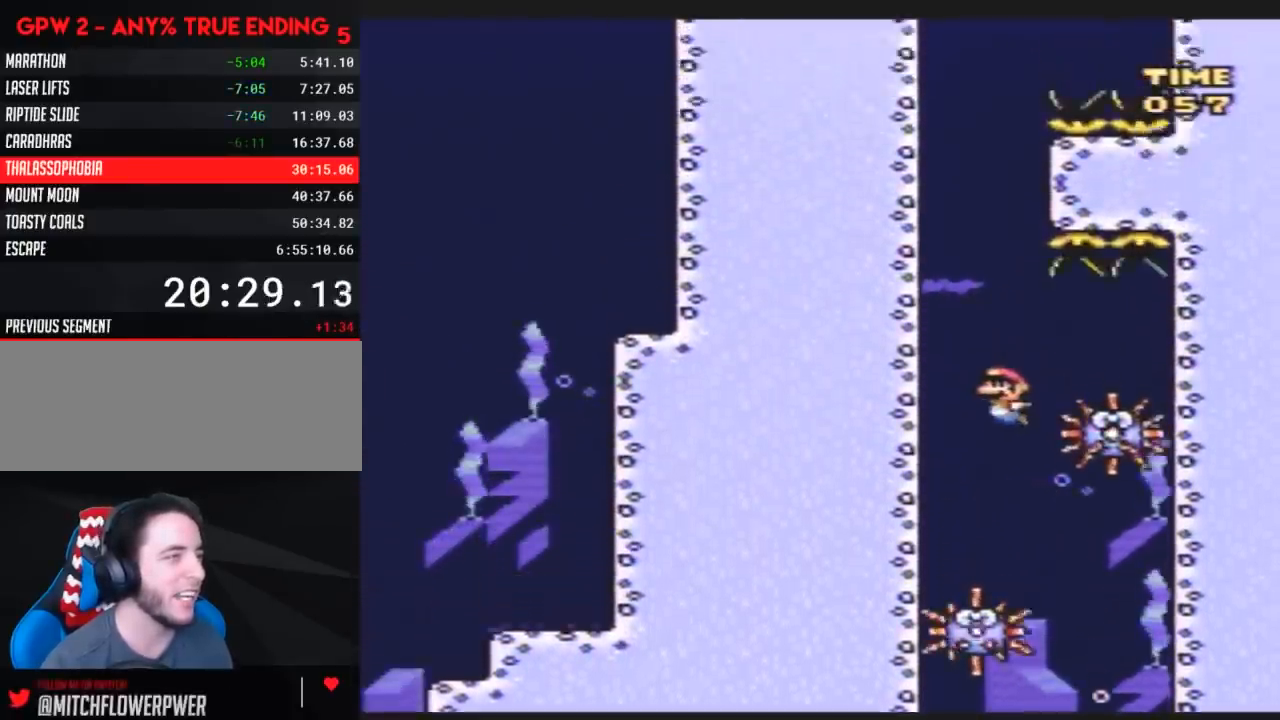
{"buttons": ["Y"], "events": [[17, "B", "up"], [83, "B", "down"], [167, "B", "up"], [233, "B", "down"], [317, "B", "up"], [383, "B", "down"], [450, "B", "up"]]}
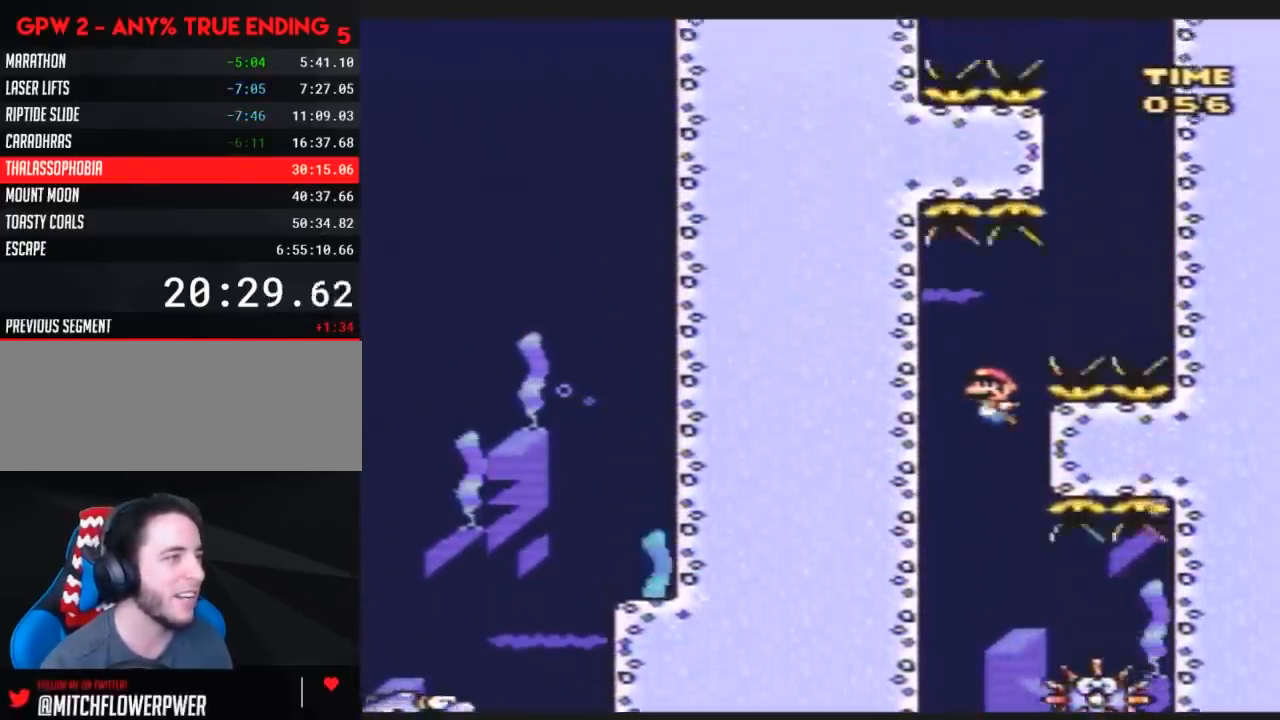
{"buttons": ["Y", "DPAD_DOWN", "DPAD_RIGHT"], "events": [[67, "DPAD_DOWN", "down"], [233, "DPAD_DOWN", "up"], [267, "B", "down"], [267, "DPAD_RIGHT", "down"], [333, "B", "up"], [500, "DPAD_DOWN", "down"]]}
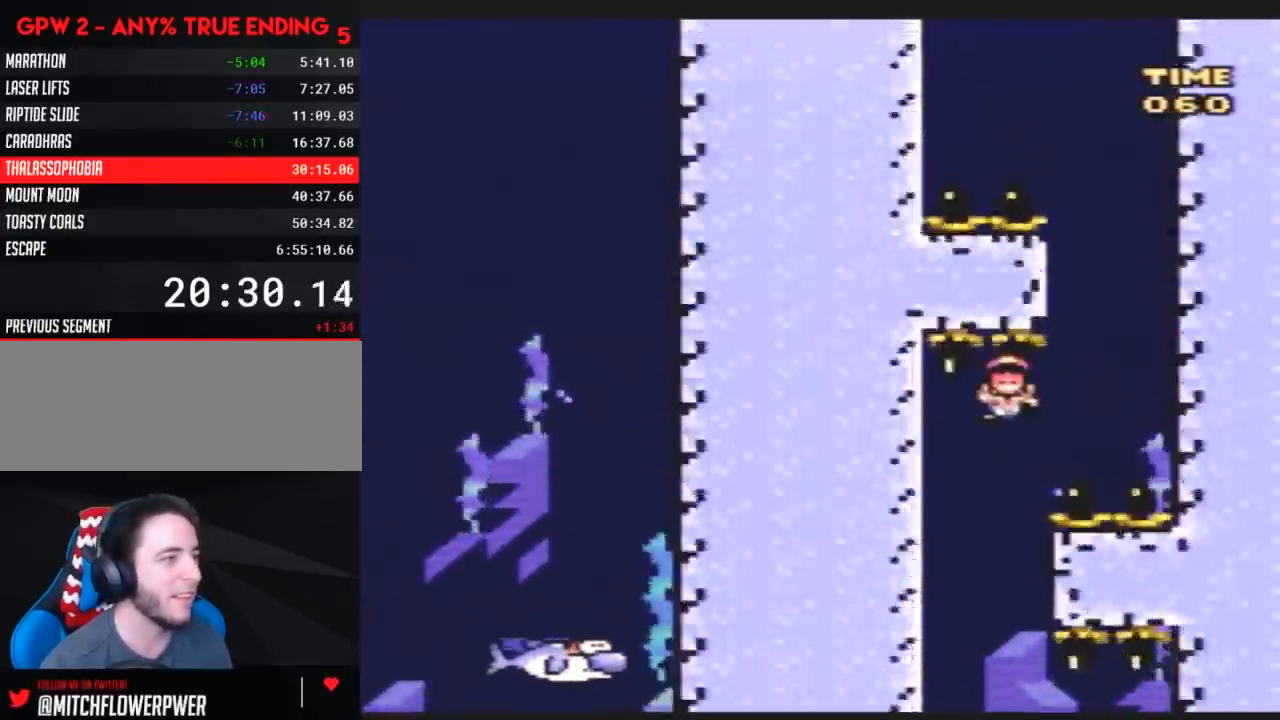
{"buttons": [], "events": [[217, "DPAD_DOWN", "up"], [283, "Y", "up"], [317, "DPAD_RIGHT", "up"]]}
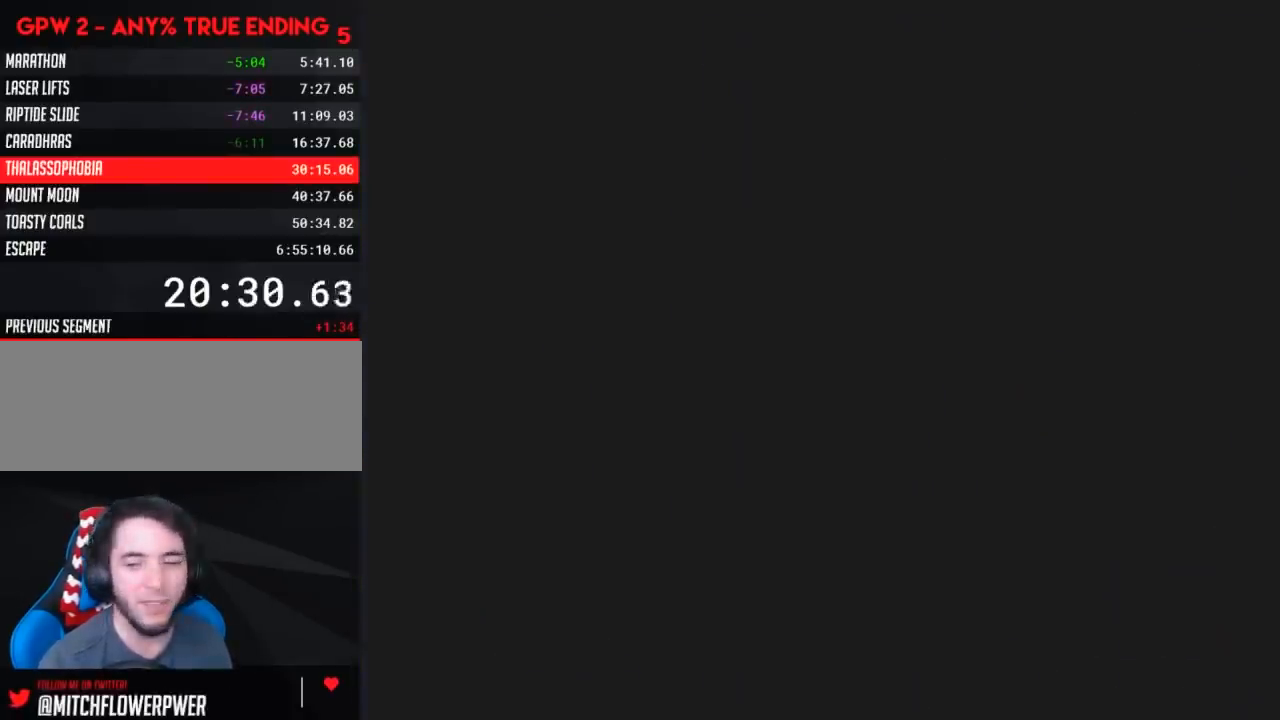
{"buttons": [], "events": []}